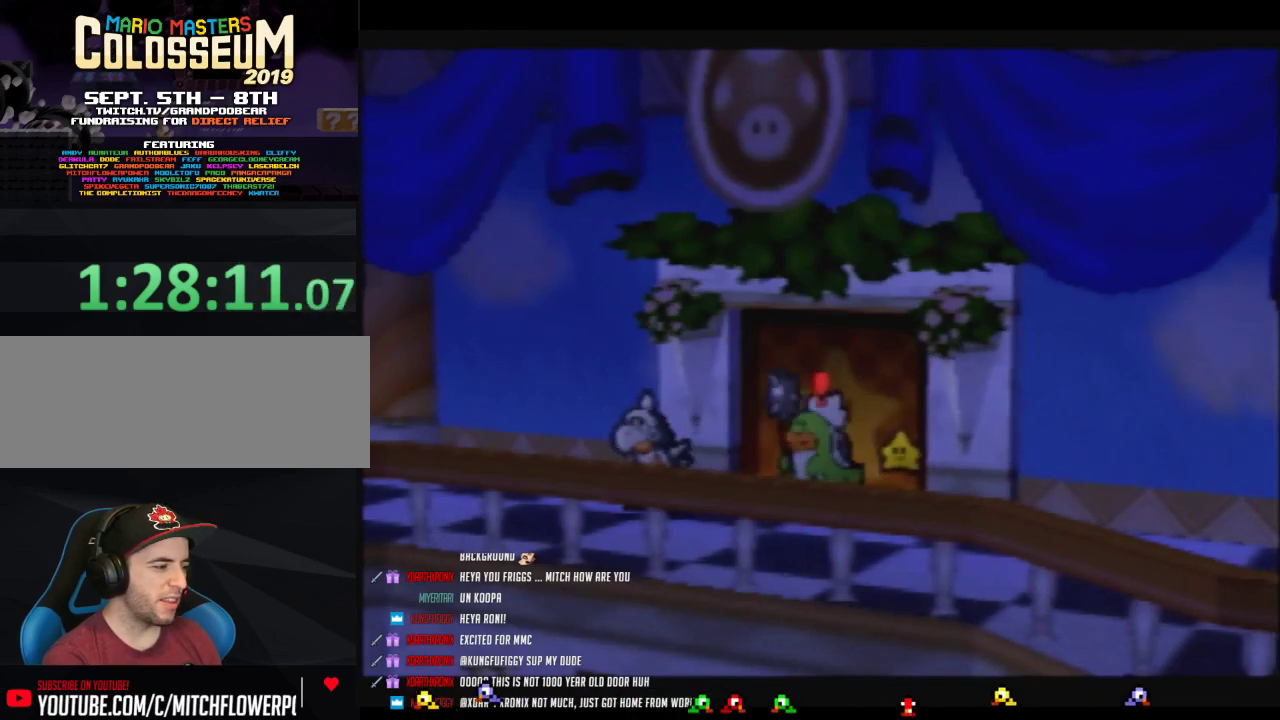
Gameplay with a controller (Nintendo layout); each line is a JSON object with the inputs held at the frame after it. "events" lists button and stick changes between this image and that frame as [ms after this image, input, new state], when the widget could be followed in between. Not read: L3 R3.
{"buttons": [], "left_stick": "up-right", "events": [[83, "A", "up"], [183, "A", "down"], [267, "A", "up"], [367, "A", "down"], [483, "A", "up"]]}
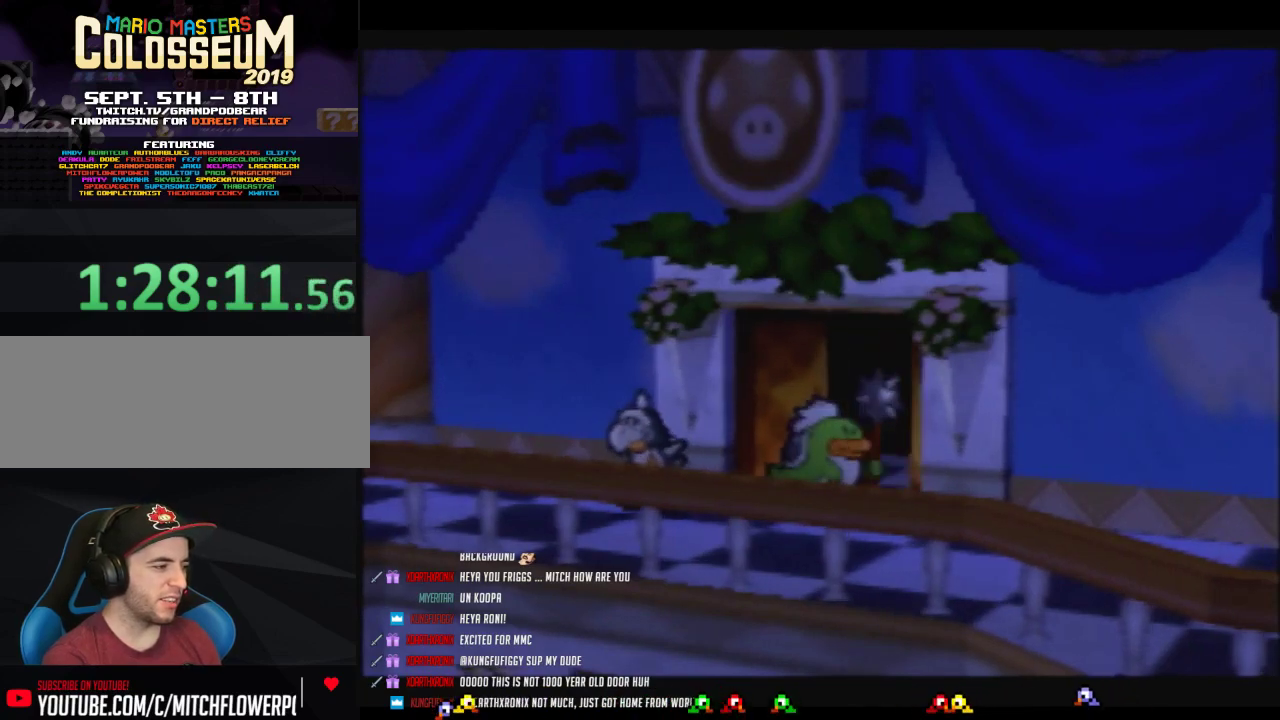
{"buttons": [], "left_stick": "center", "events": [[50, "A", "down"], [150, "A", "up"], [483, "left_stick", "center"]]}
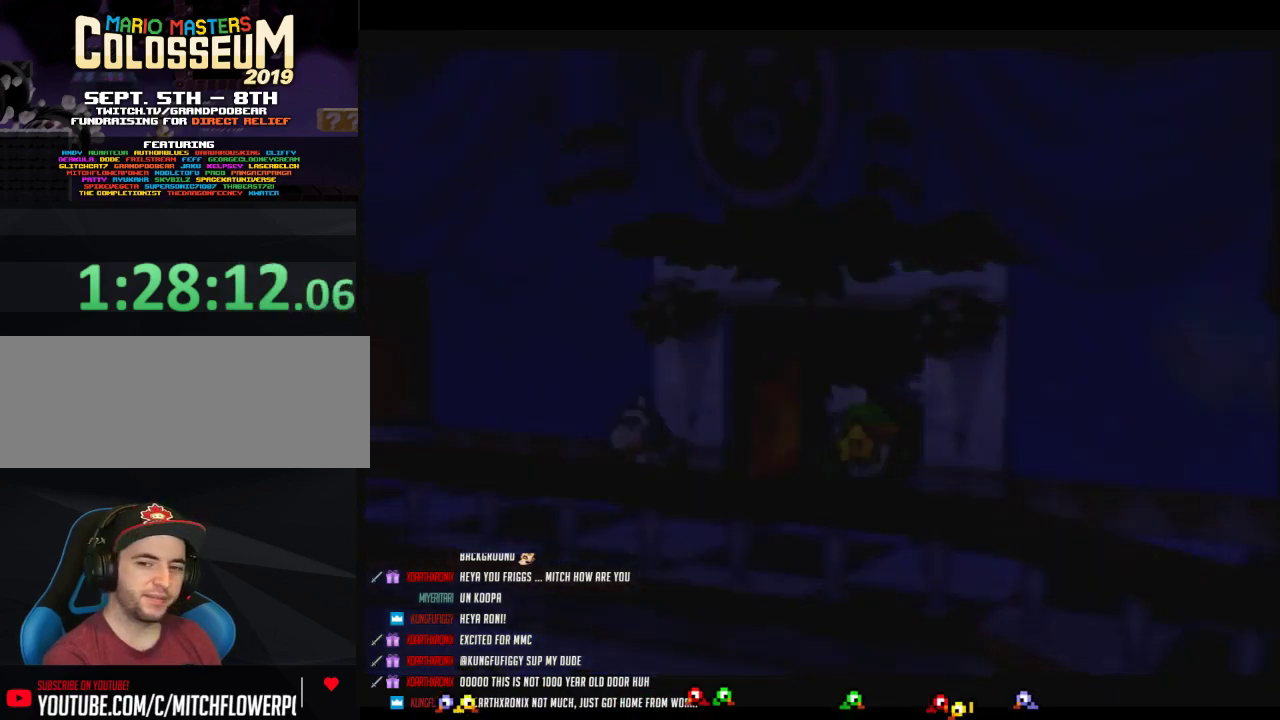
{"buttons": [], "left_stick": "center", "events": []}
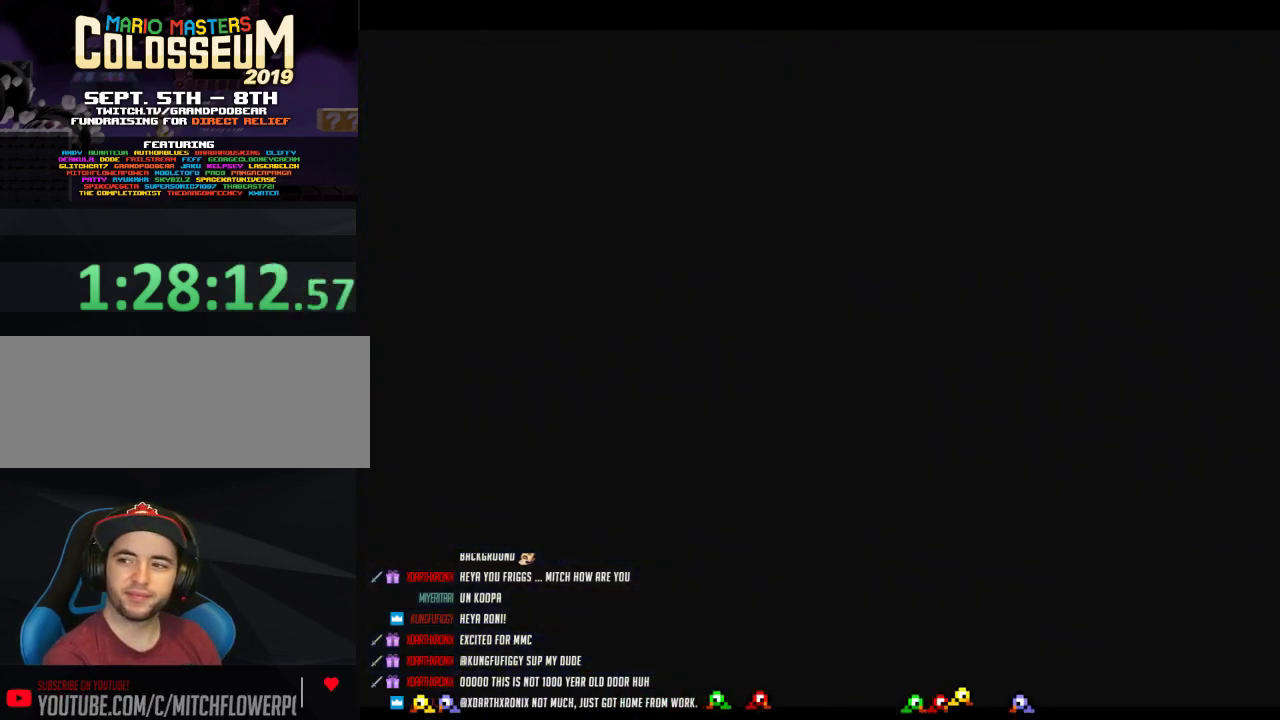
{"buttons": [], "left_stick": "up-right", "events": [[267, "left_stick", "up-right"]]}
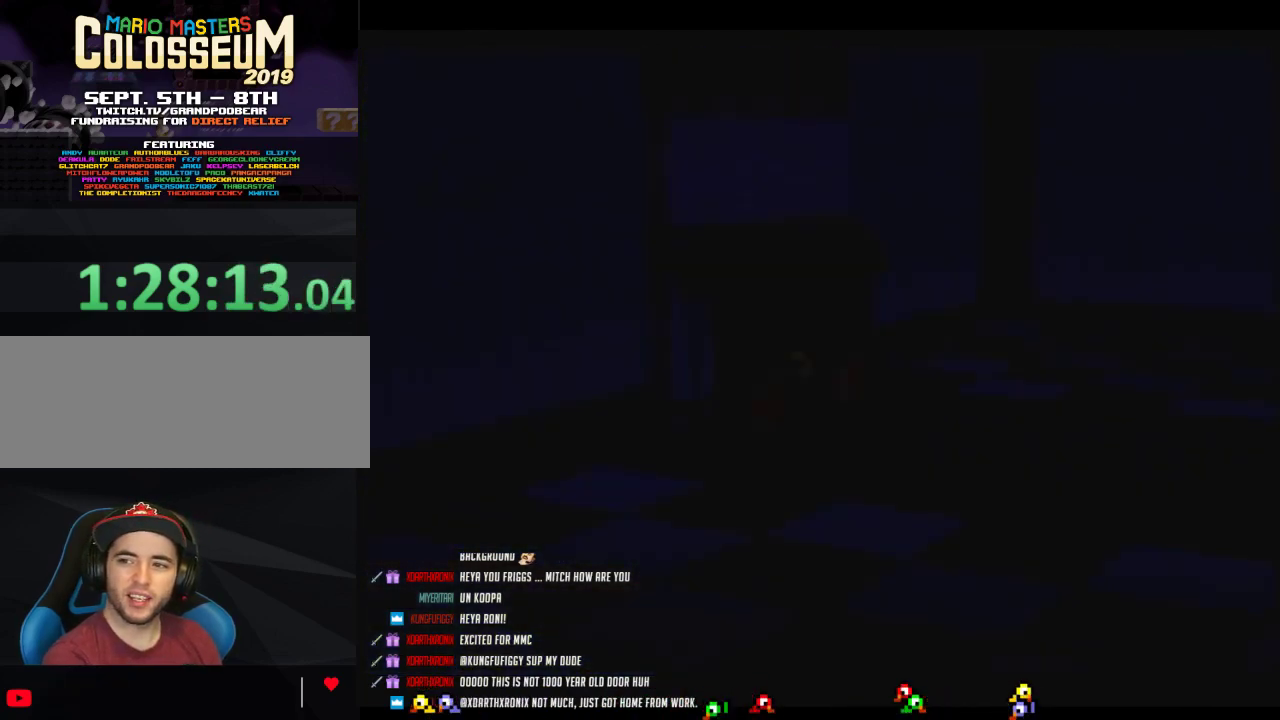
{"buttons": [], "left_stick": "up-right", "events": []}
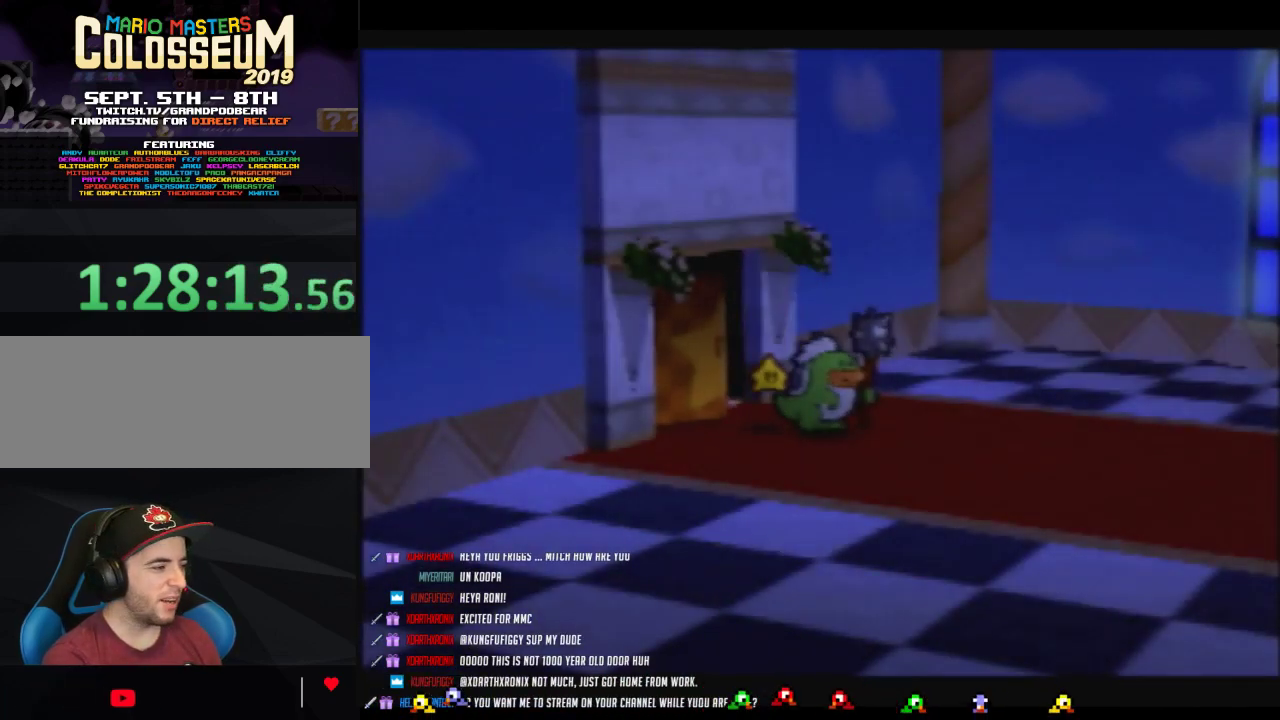
{"buttons": [], "left_stick": "down-right", "events": [[50, "left_stick", "right"], [150, "left_stick", "down-right"]]}
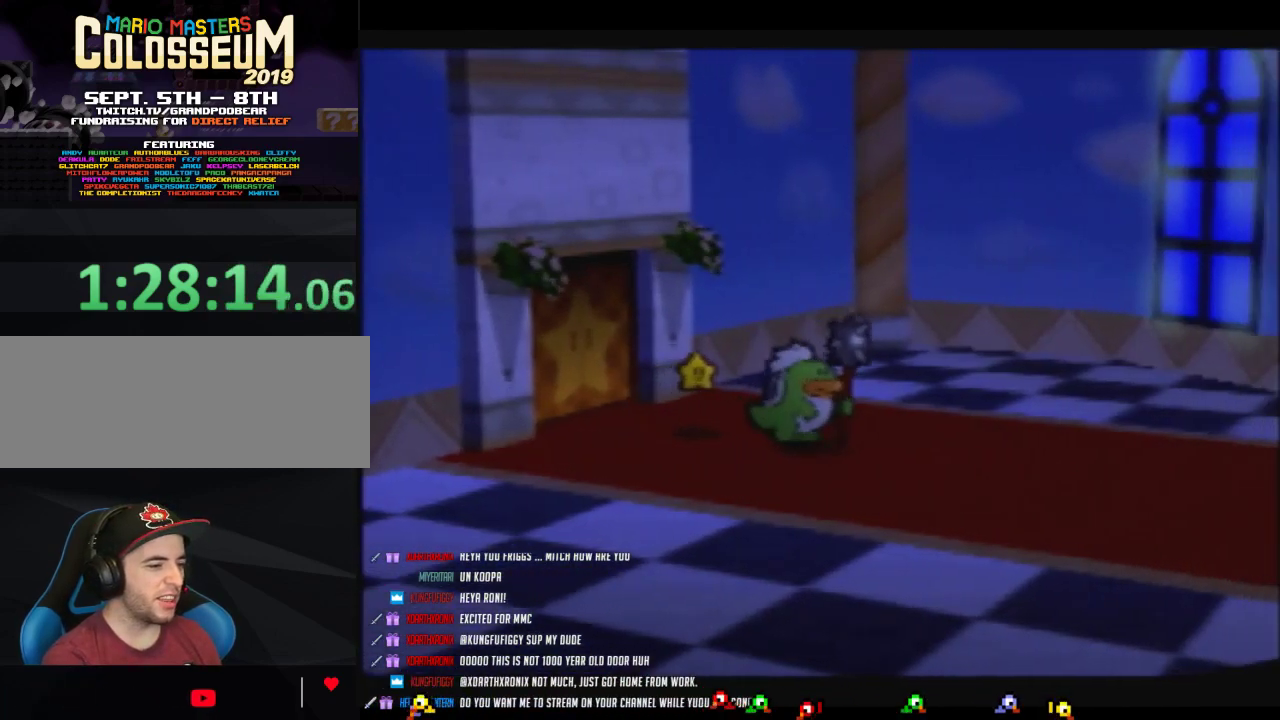
{"buttons": [], "left_stick": "down-right", "events": []}
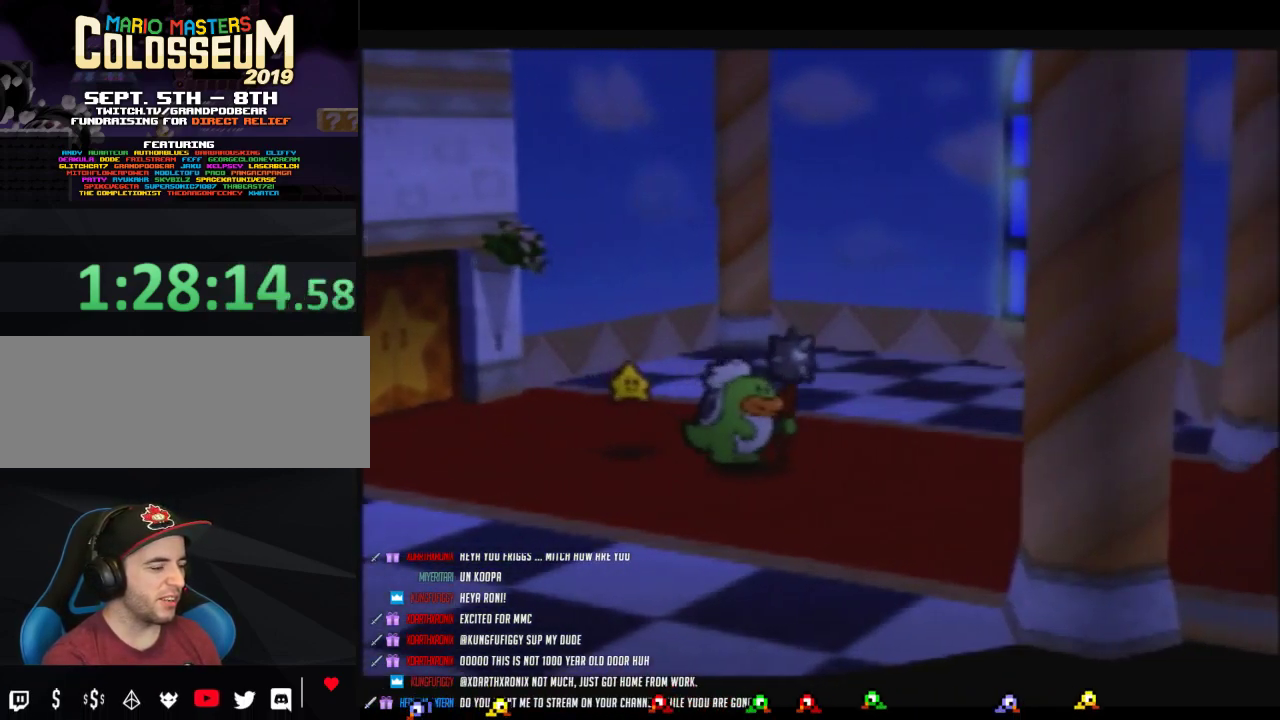
{"buttons": [], "left_stick": "down-right", "events": []}
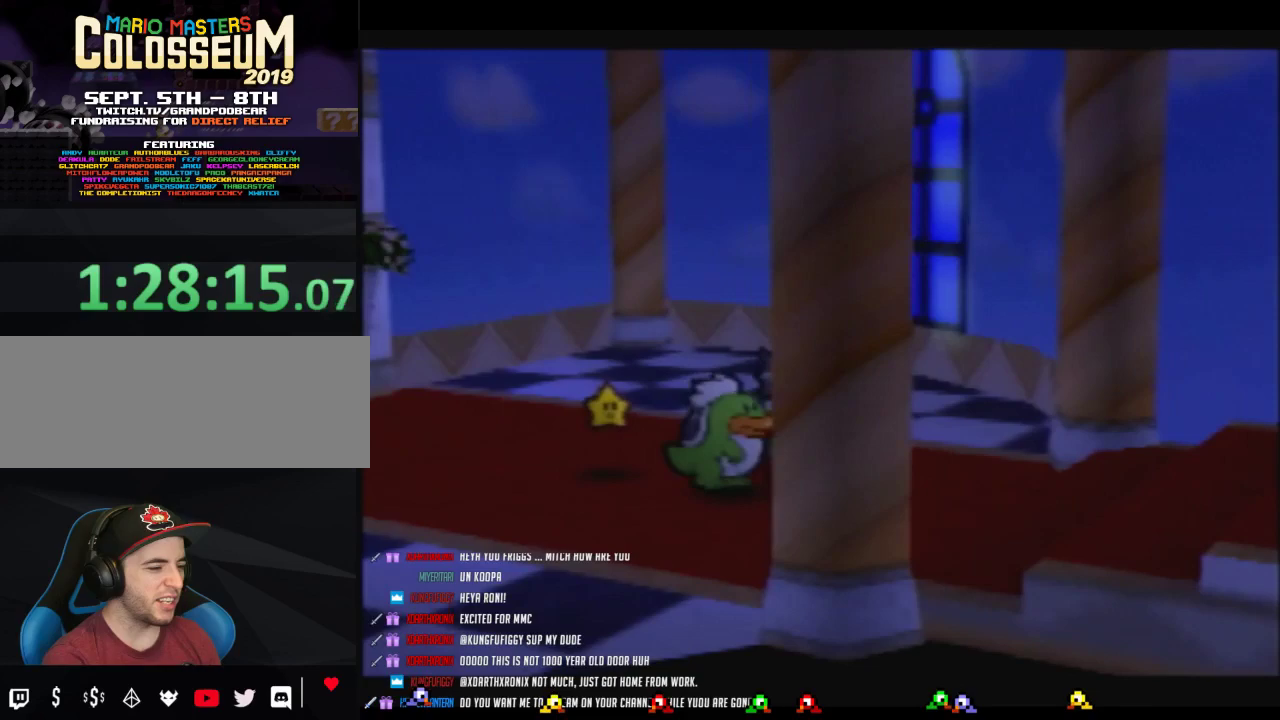
{"buttons": [], "left_stick": "down-right", "events": []}
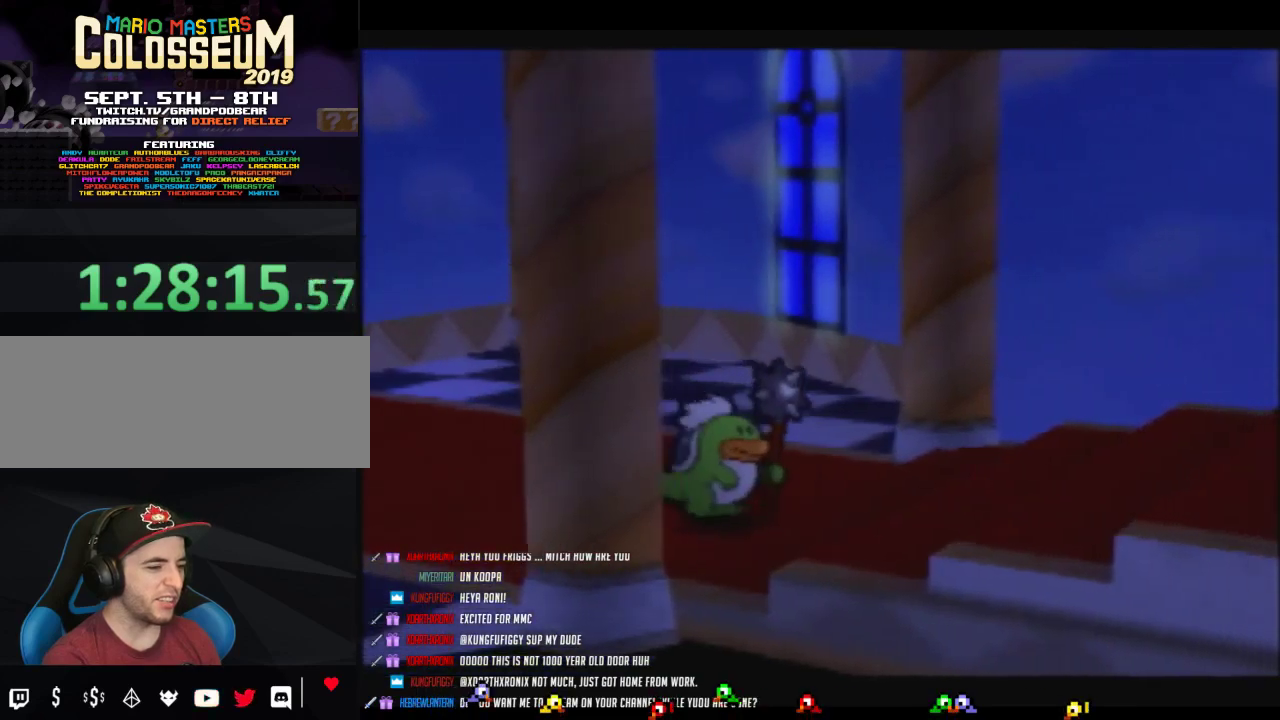
{"buttons": [], "left_stick": "down-right", "events": []}
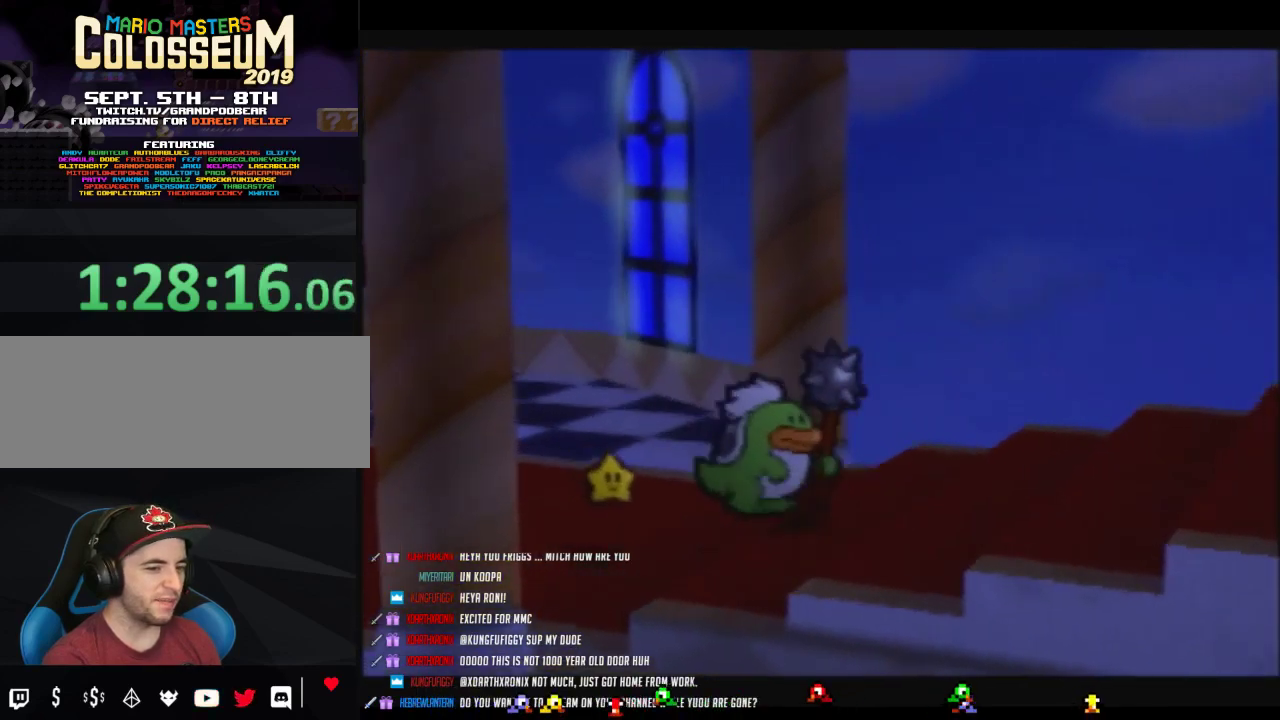
{"buttons": [], "left_stick": "right", "events": [[167, "left_stick", "right"]]}
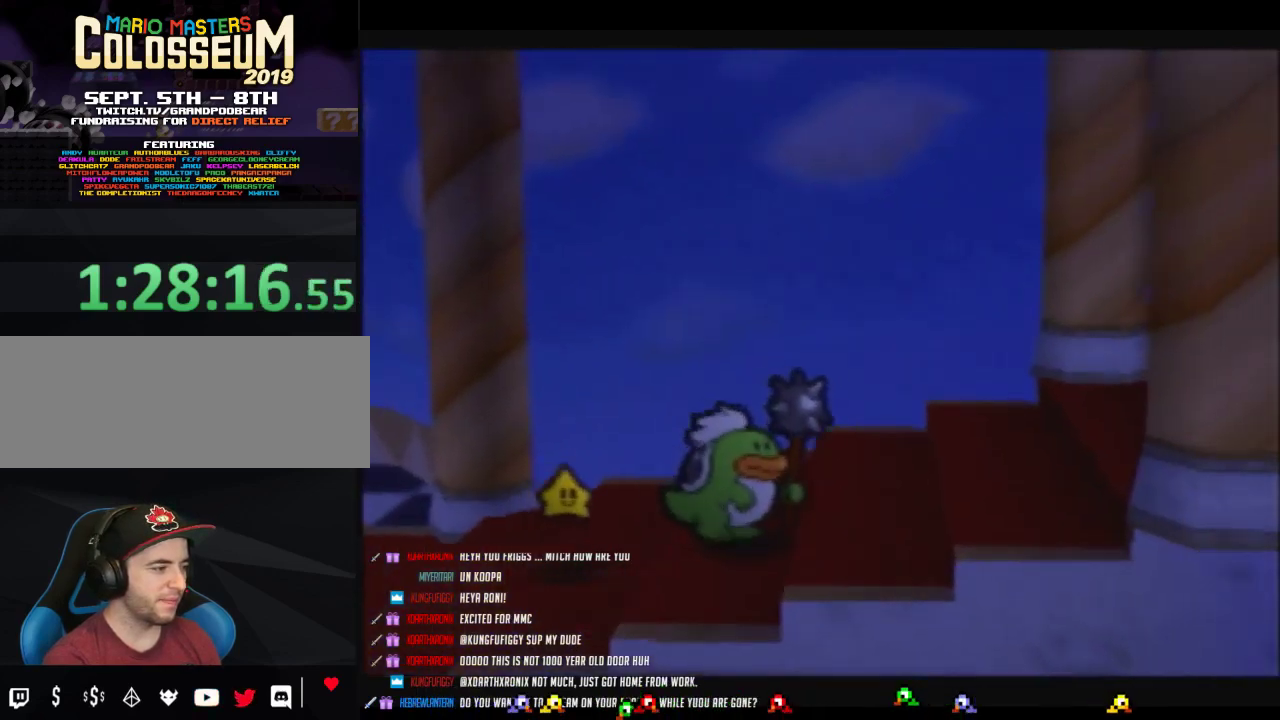
{"buttons": [], "left_stick": "right", "events": []}
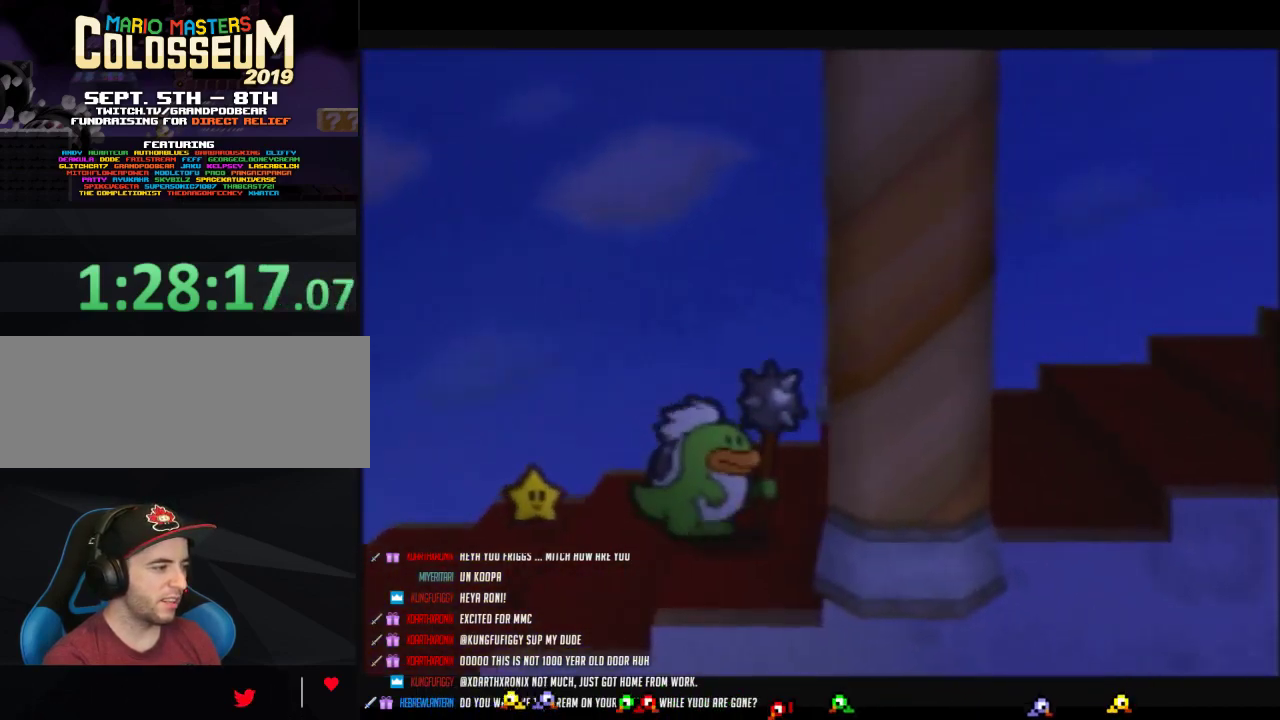
{"buttons": [], "left_stick": "right", "events": []}
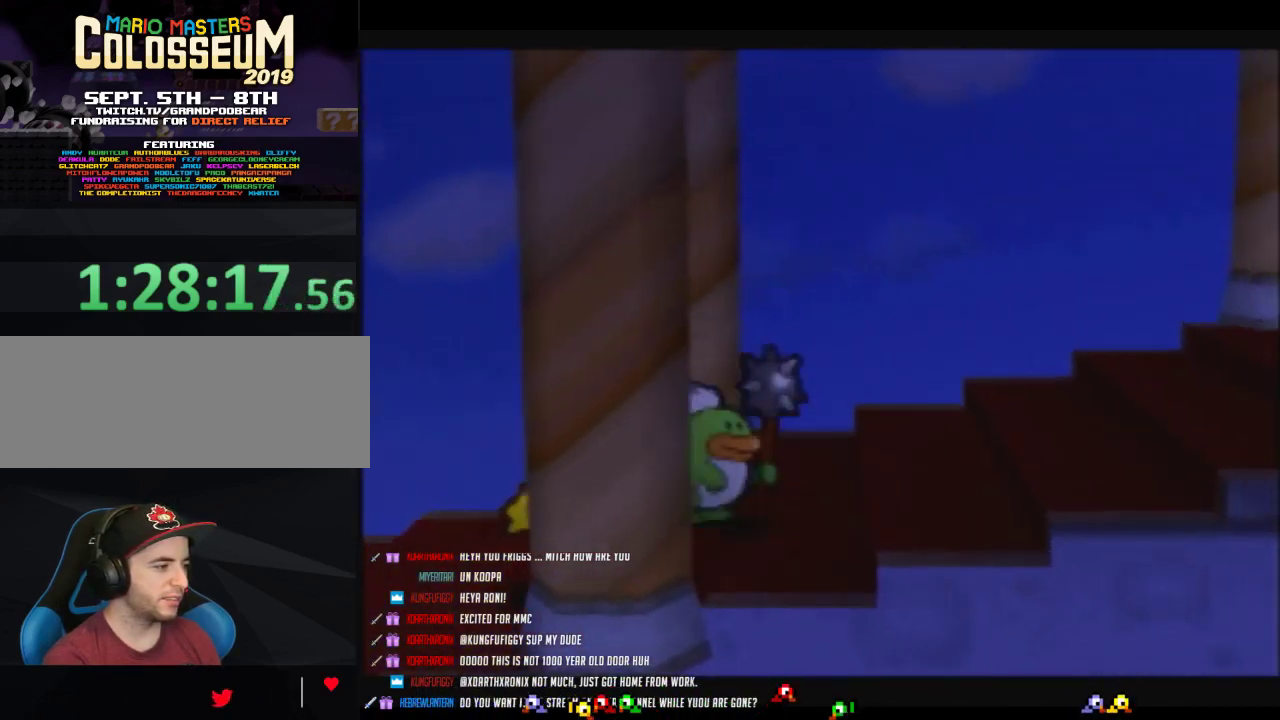
{"buttons": [], "left_stick": "right", "events": []}
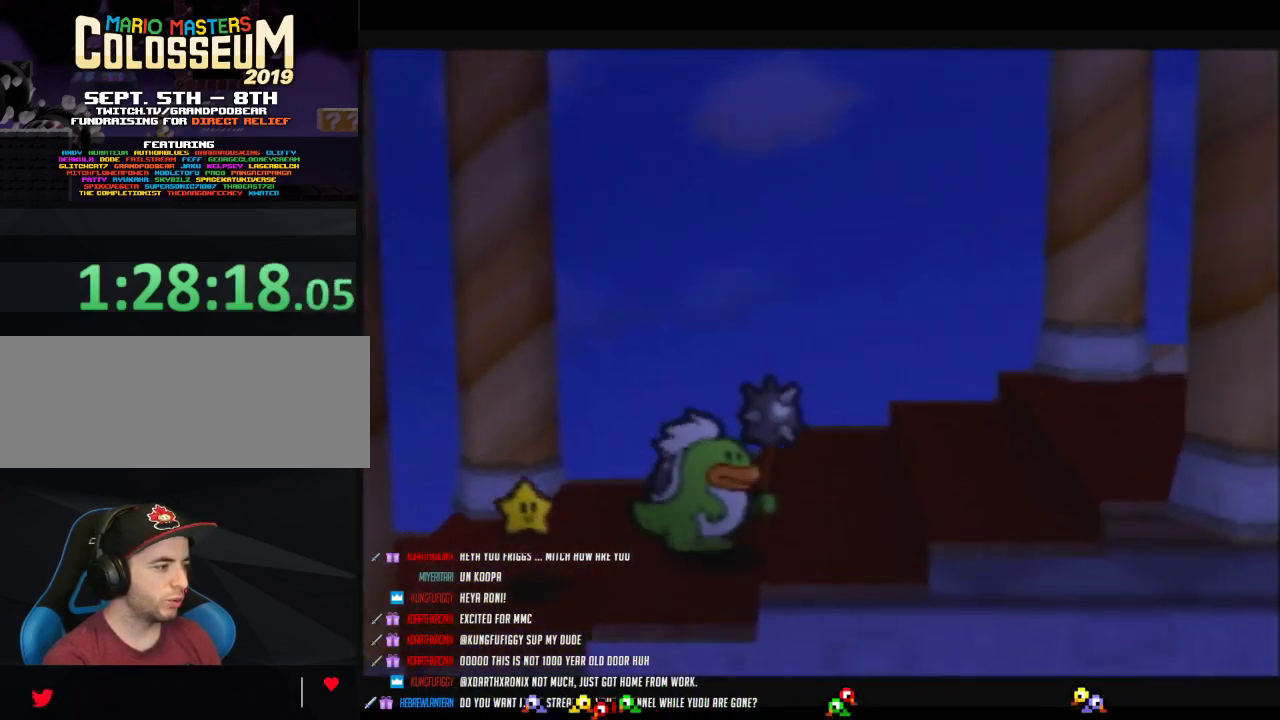
{"buttons": [], "left_stick": "right", "events": []}
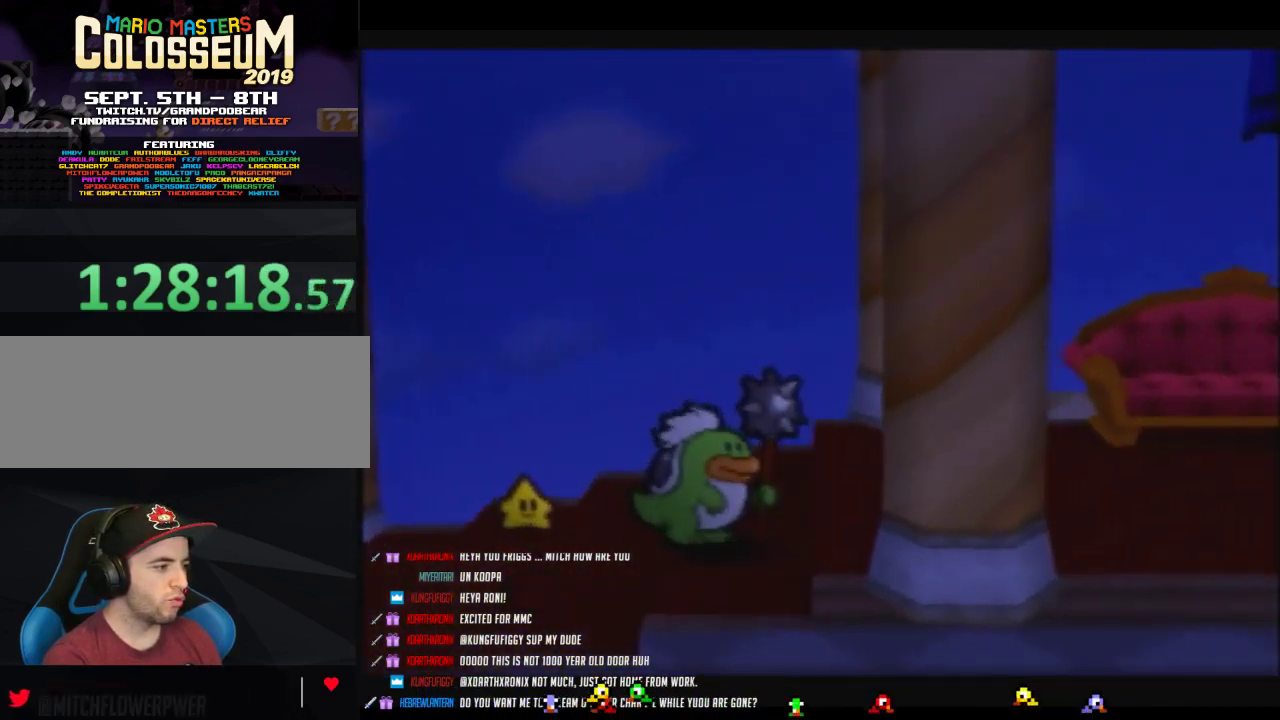
{"buttons": [], "left_stick": "right", "events": []}
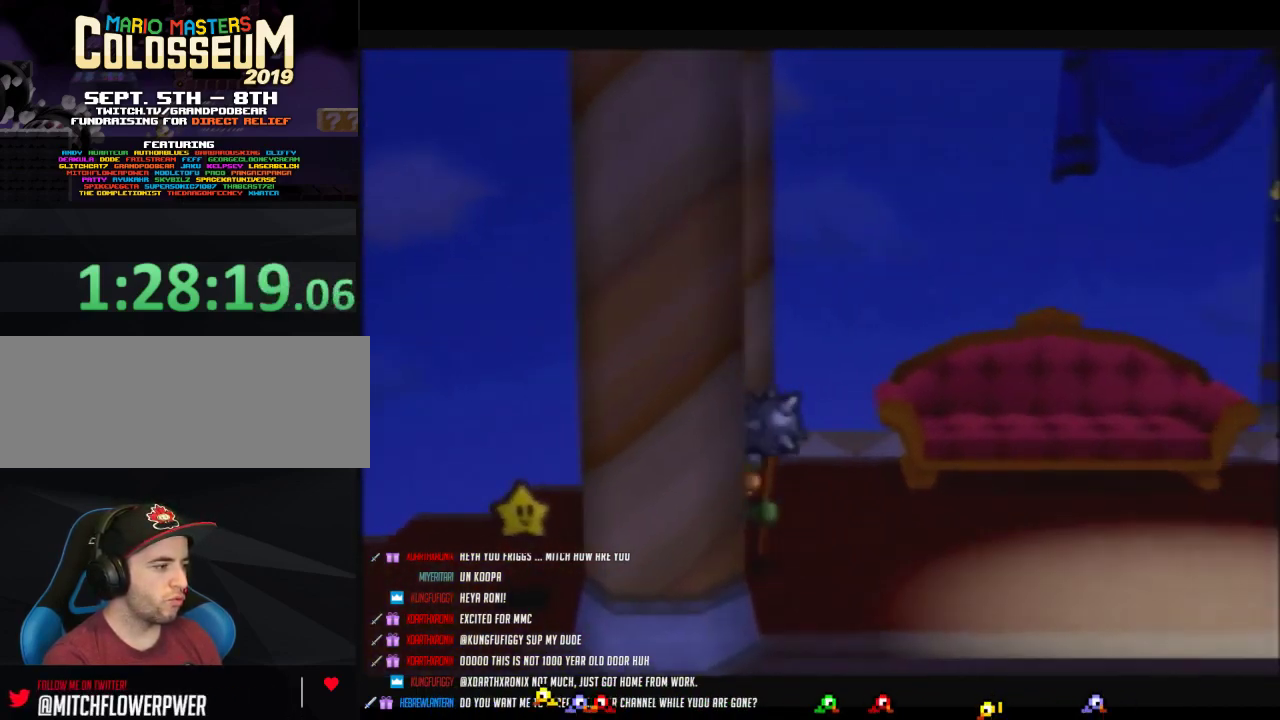
{"buttons": [], "left_stick": "right", "events": []}
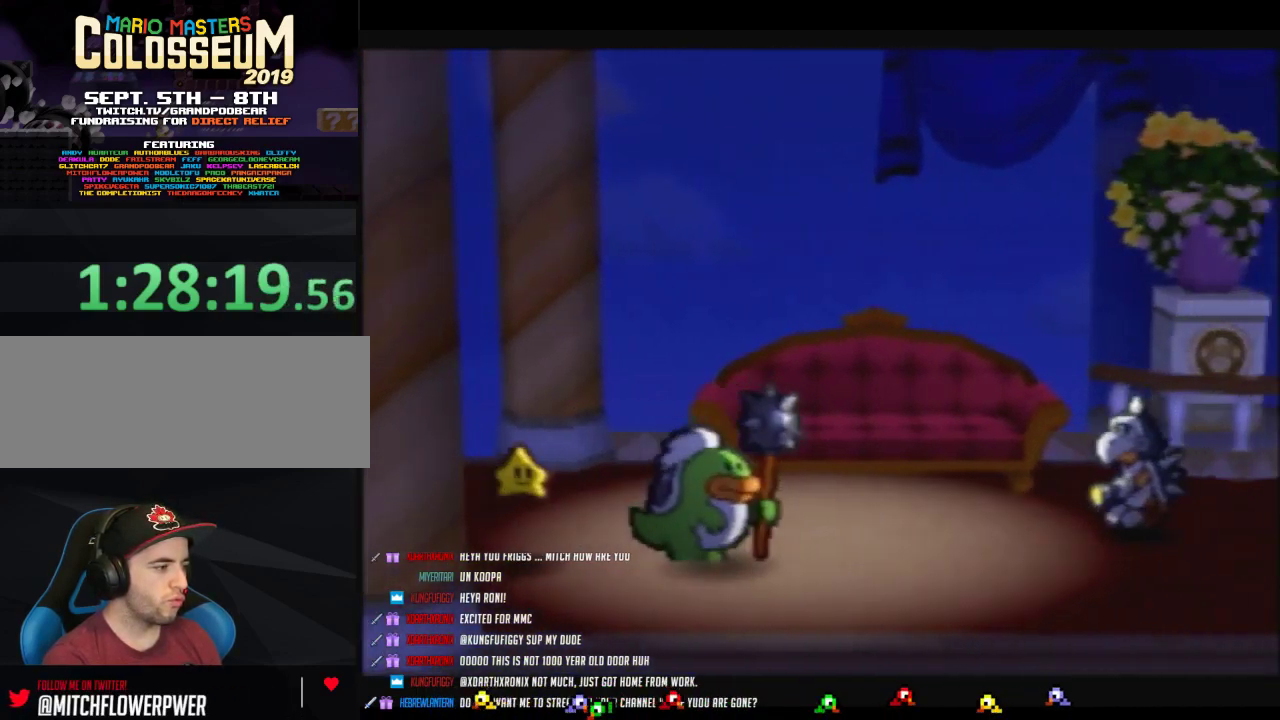
{"buttons": [], "left_stick": "right", "events": []}
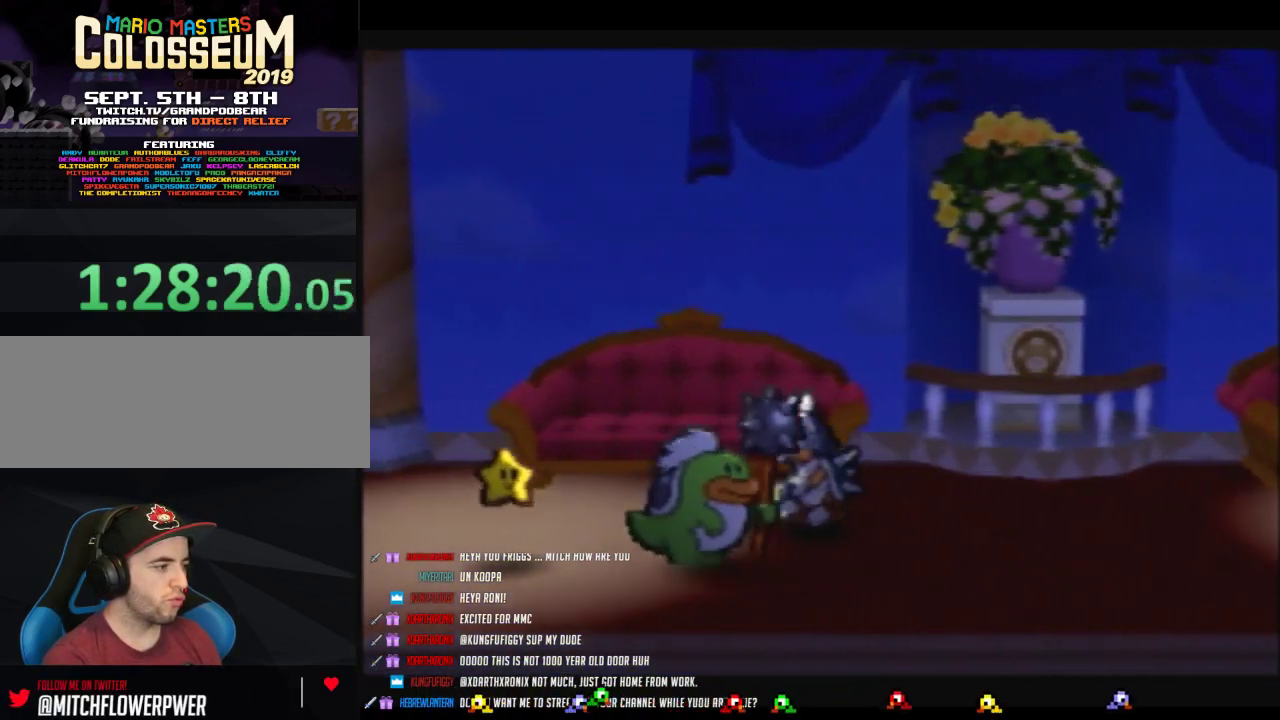
{"buttons": [], "left_stick": "right", "events": []}
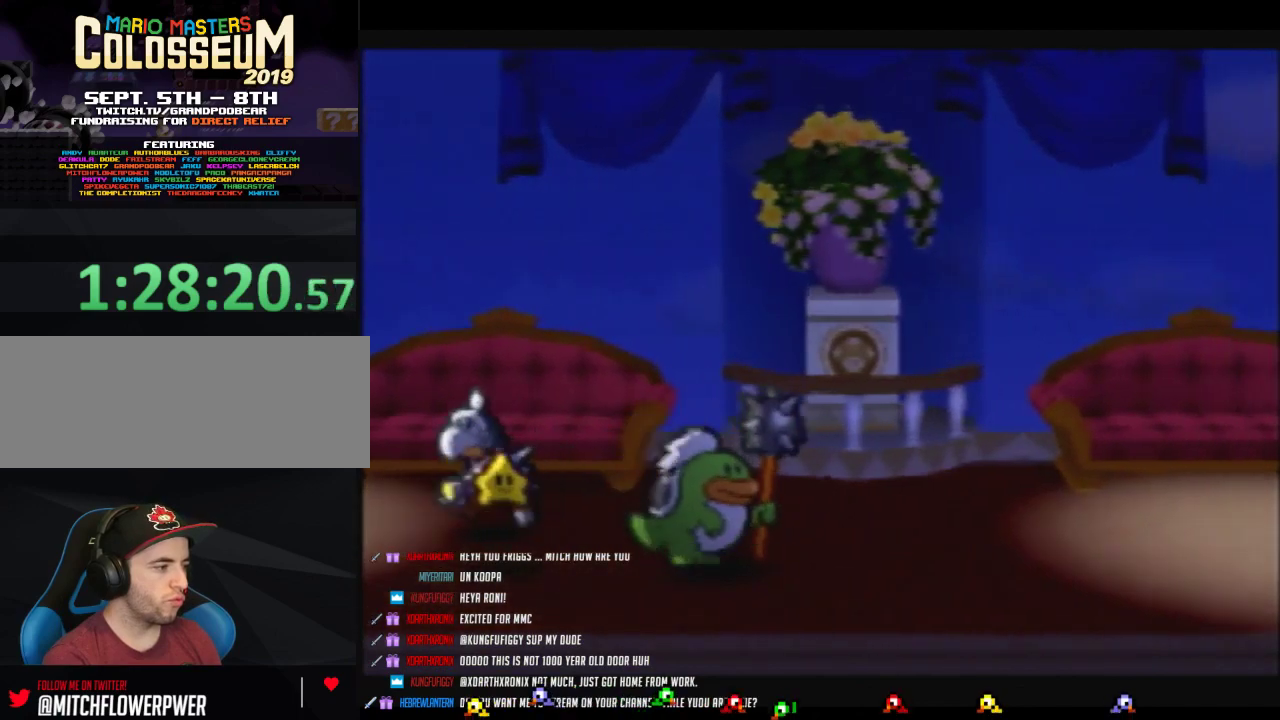
{"buttons": [], "left_stick": "right", "events": []}
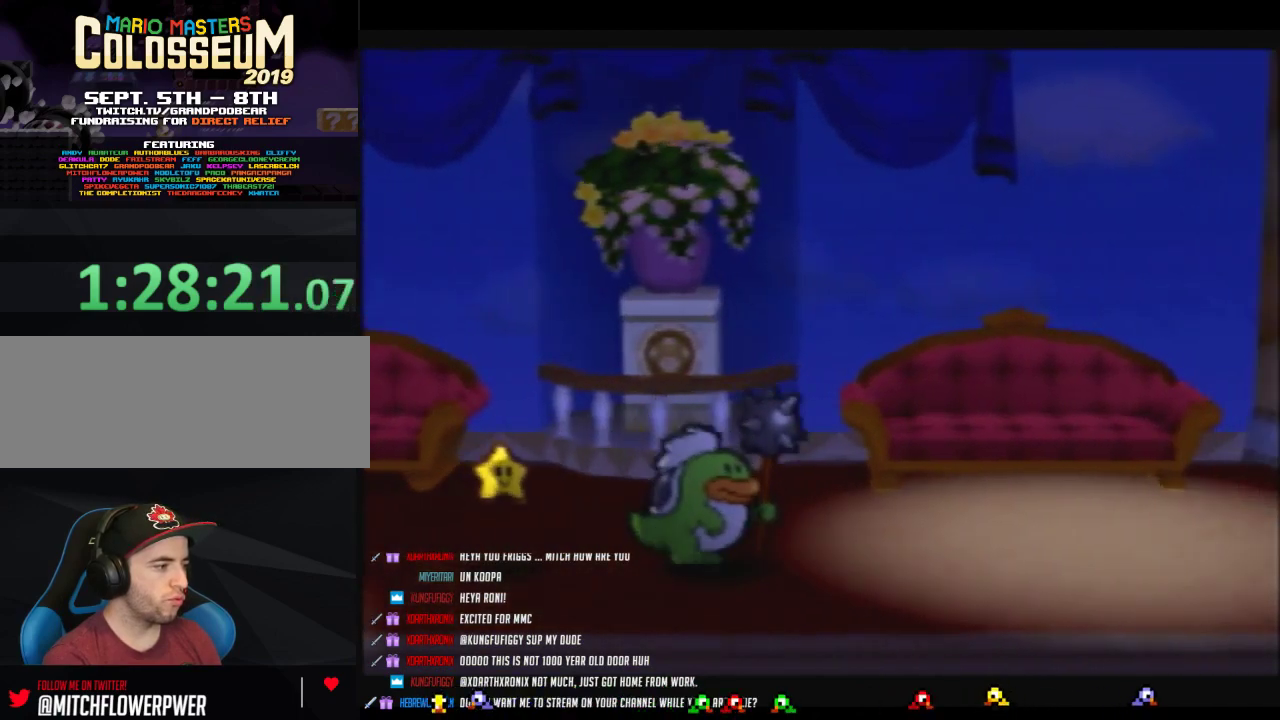
{"buttons": [], "left_stick": "right", "events": []}
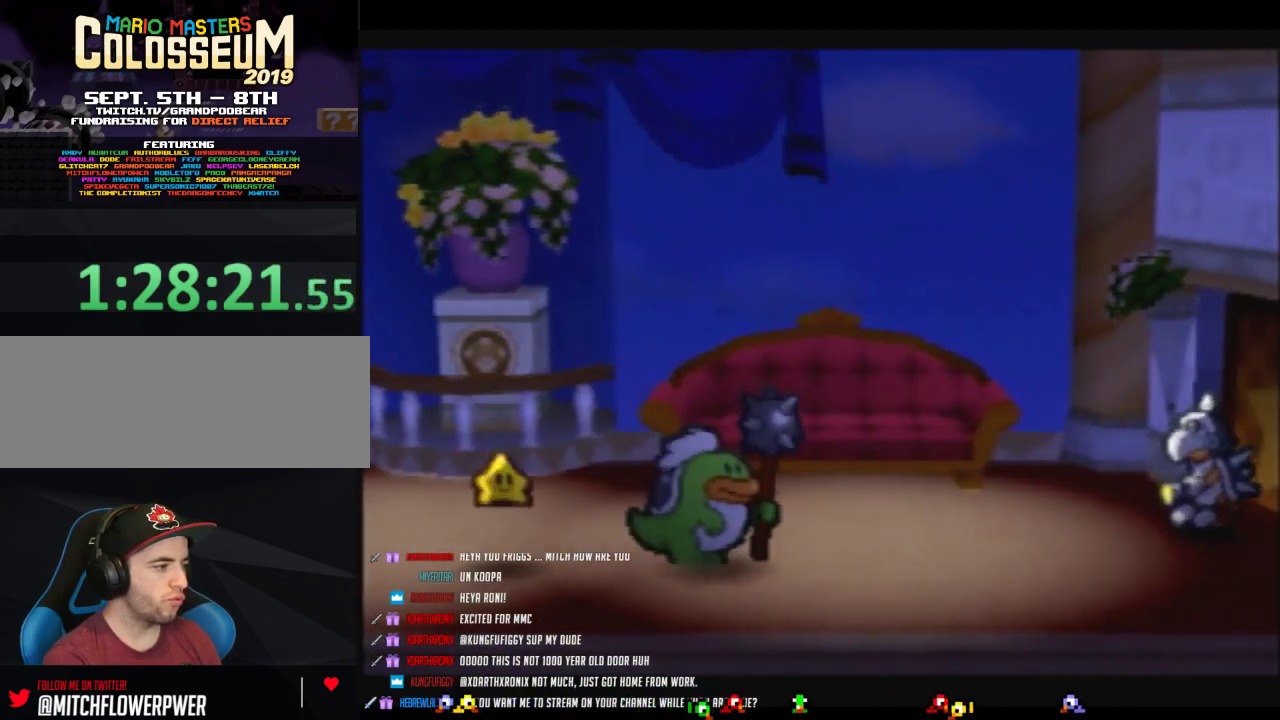
{"buttons": [], "left_stick": "up-right", "events": [[433, "left_stick", "up-right"]]}
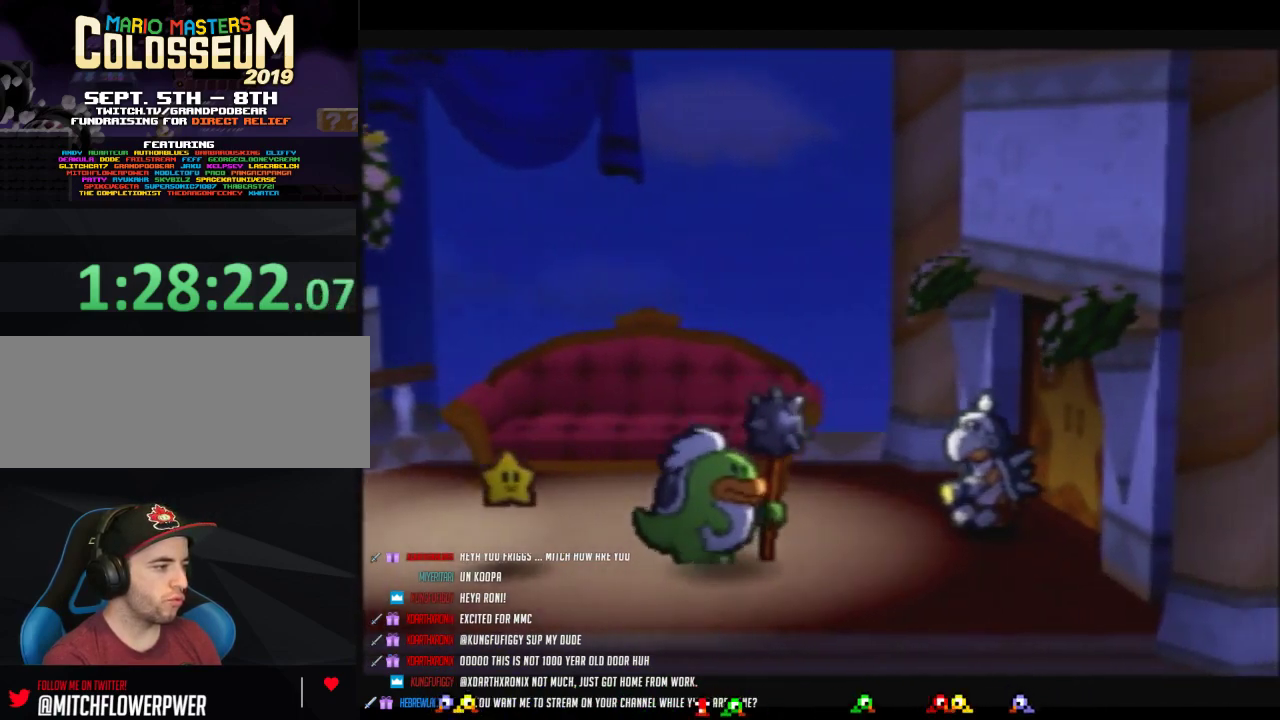
{"buttons": [], "left_stick": "center", "events": [[367, "A", "down"], [400, "left_stick", "center"], [433, "A", "up"]]}
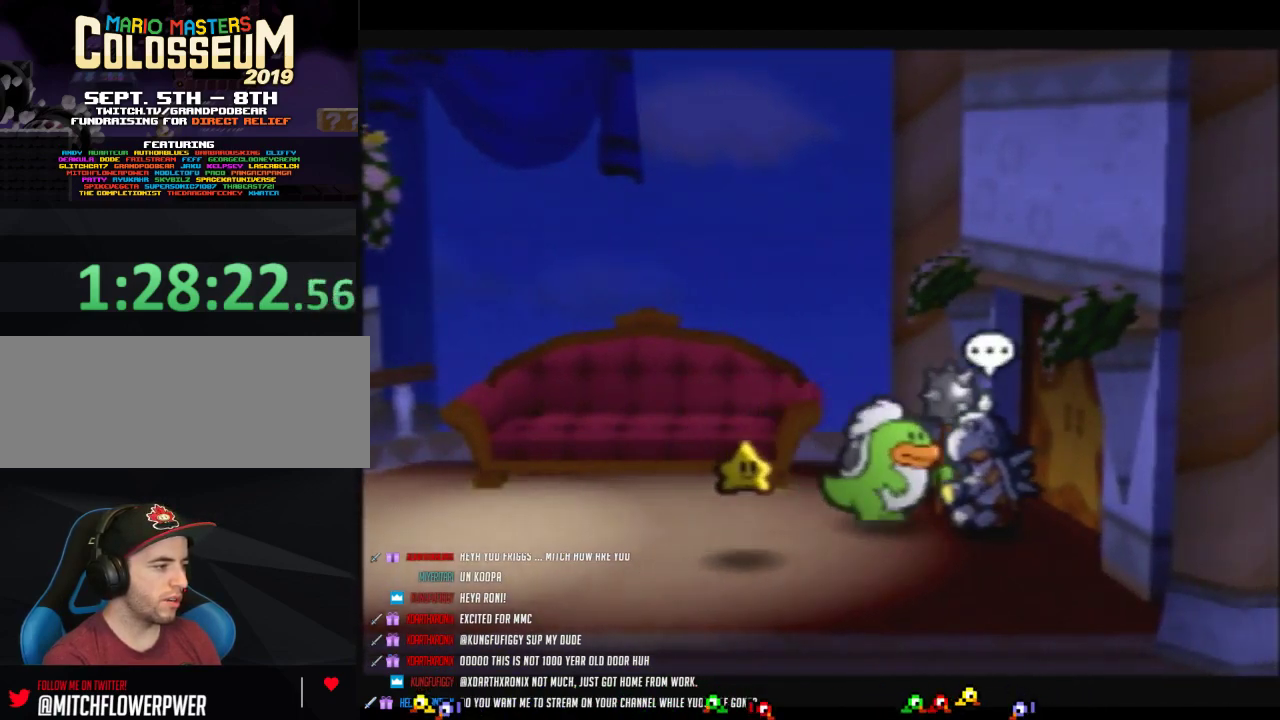
{"buttons": ["A"], "left_stick": "center", "events": [[17, "A", "down"], [83, "A", "up"], [183, "A", "down"], [267, "A", "up"], [333, "A", "down"], [400, "A", "up"], [483, "A", "down"]]}
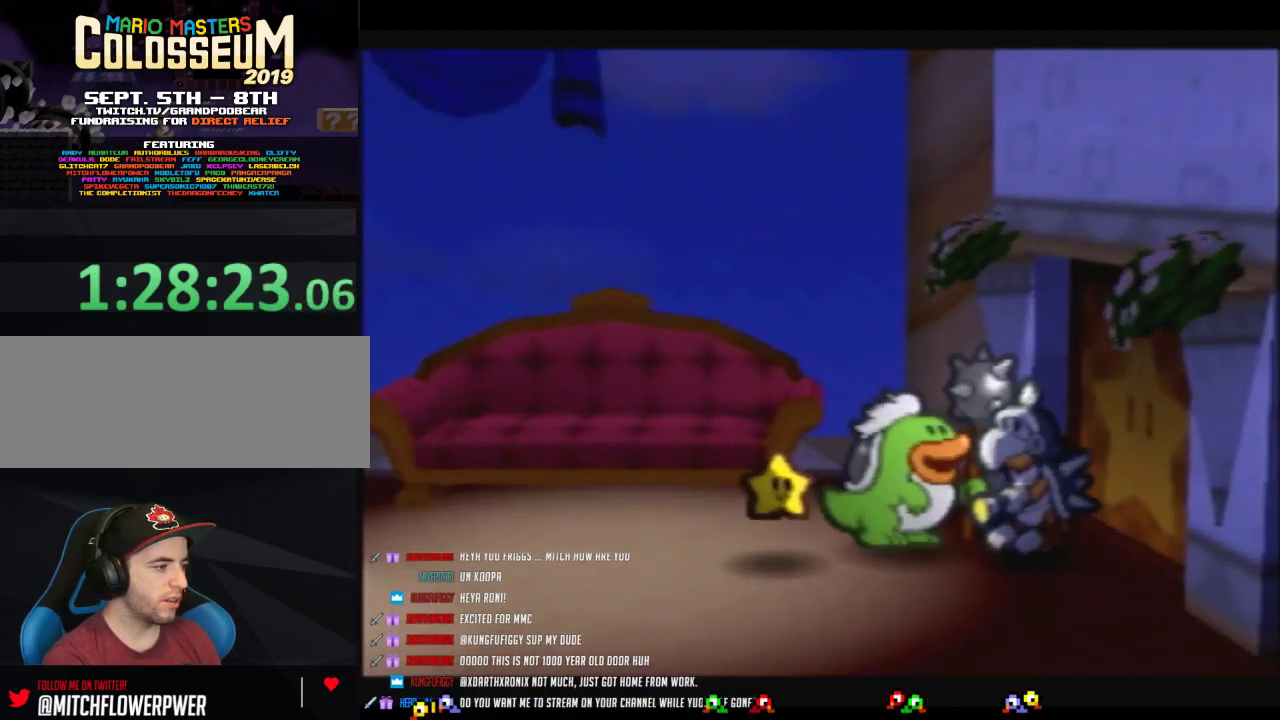
{"buttons": ["A"], "left_stick": "center", "events": [[83, "A", "up"], [150, "A", "down"], [233, "A", "up"], [300, "A", "down"], [400, "A", "up"], [500, "A", "down"]]}
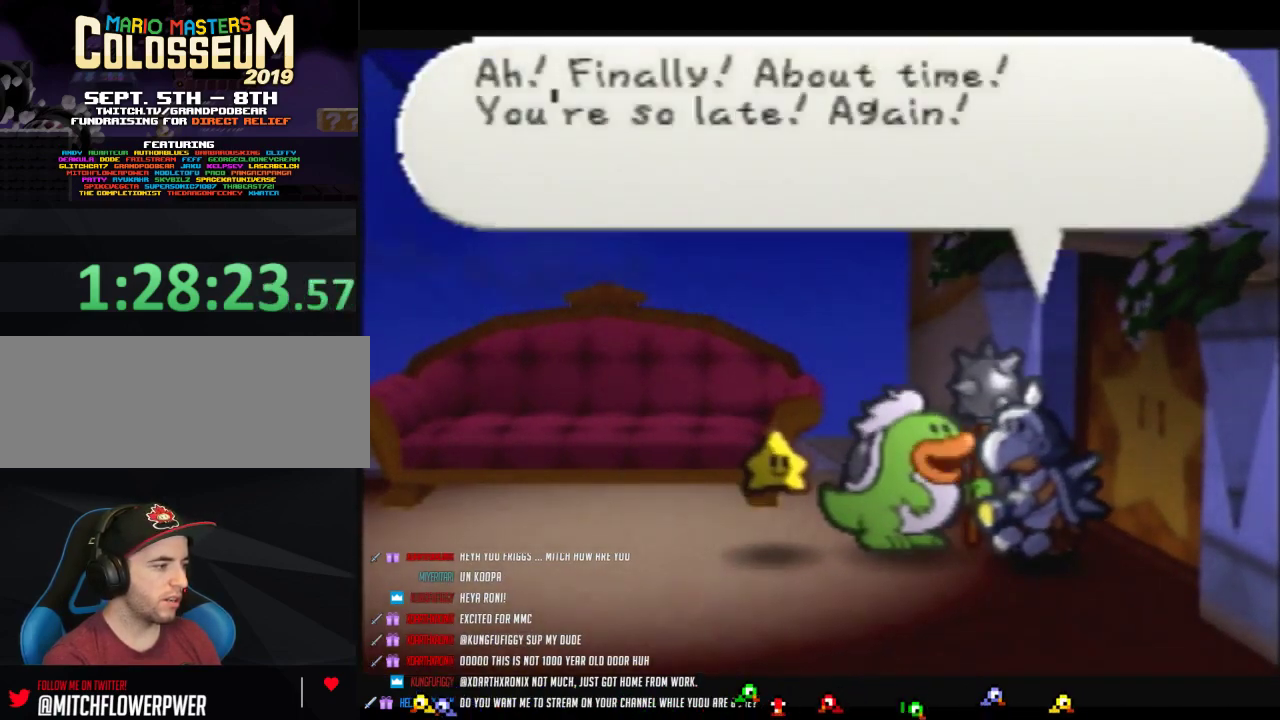
{"buttons": ["A"], "left_stick": "center", "events": [[50, "A", "up"], [117, "A", "down"], [233, "A", "up"], [300, "A", "down"], [367, "A", "up"], [450, "A", "down"]]}
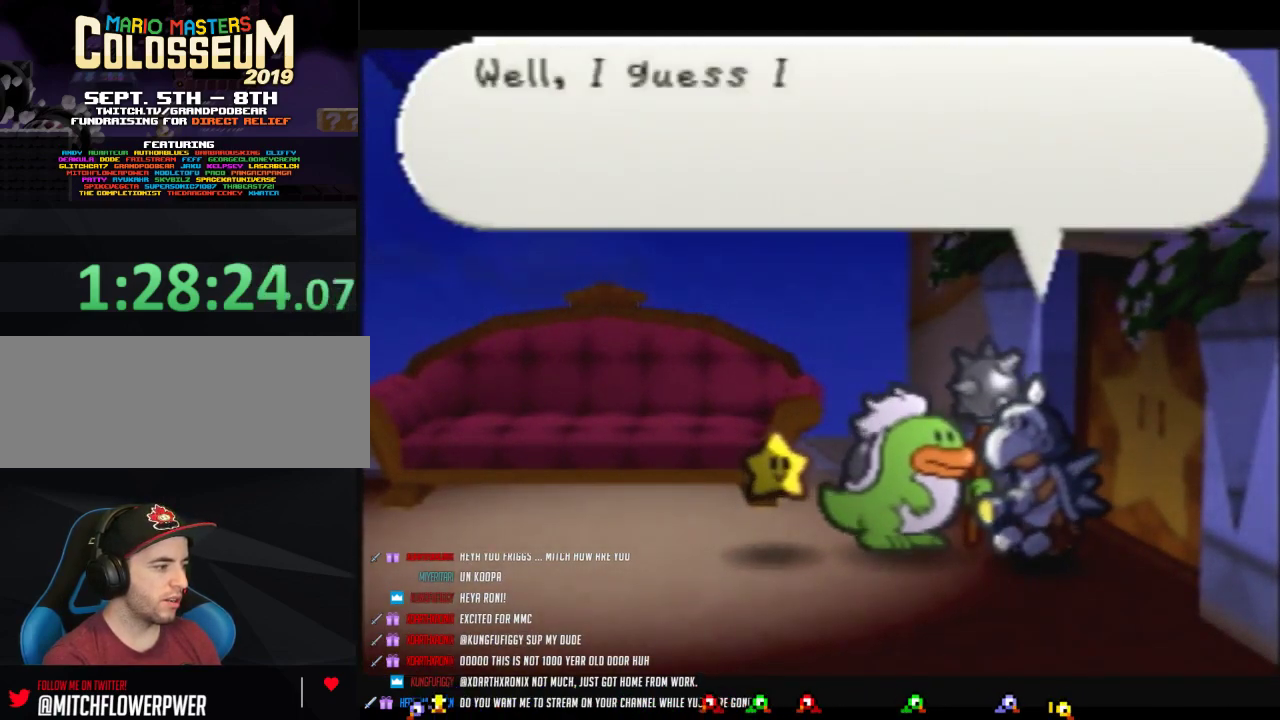
{"buttons": ["A"], "left_stick": "center", "events": [[50, "A", "up"], [117, "A", "down"], [217, "A", "up"], [267, "A", "down"], [400, "A", "up"], [467, "A", "down"]]}
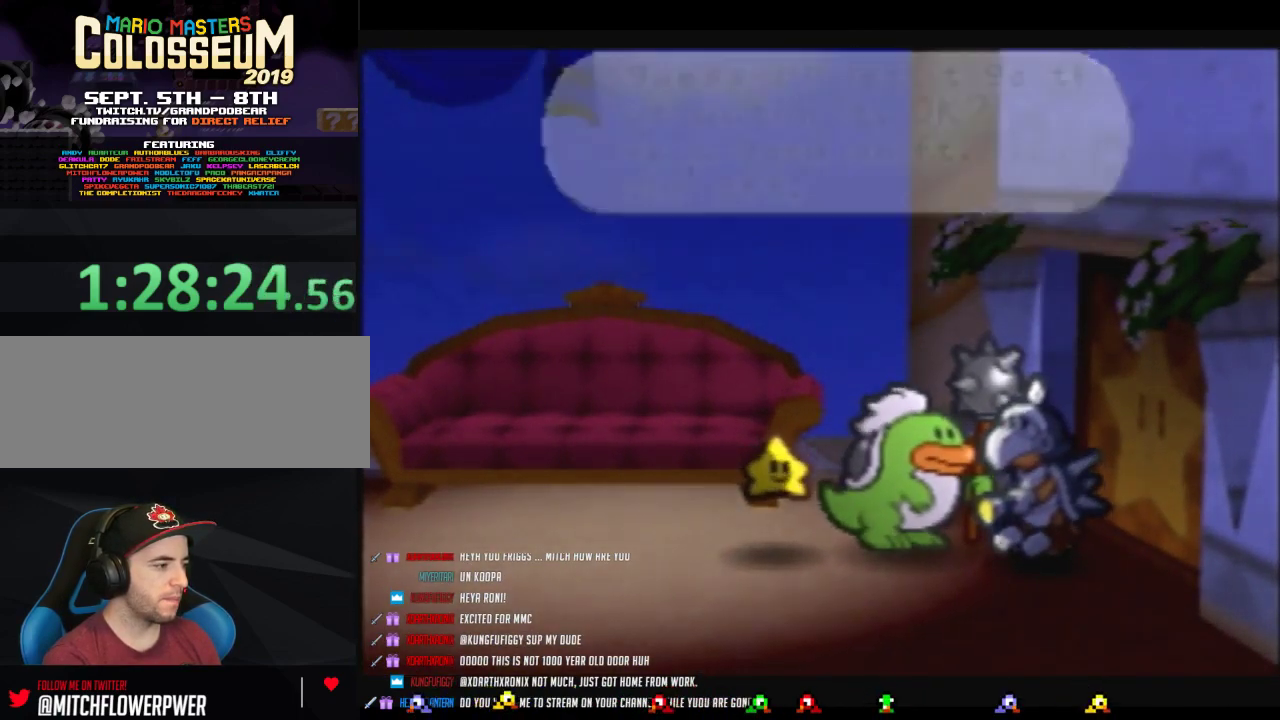
{"buttons": [], "left_stick": "center", "events": [[50, "A", "up"], [267, "A", "down"], [333, "A", "up"]]}
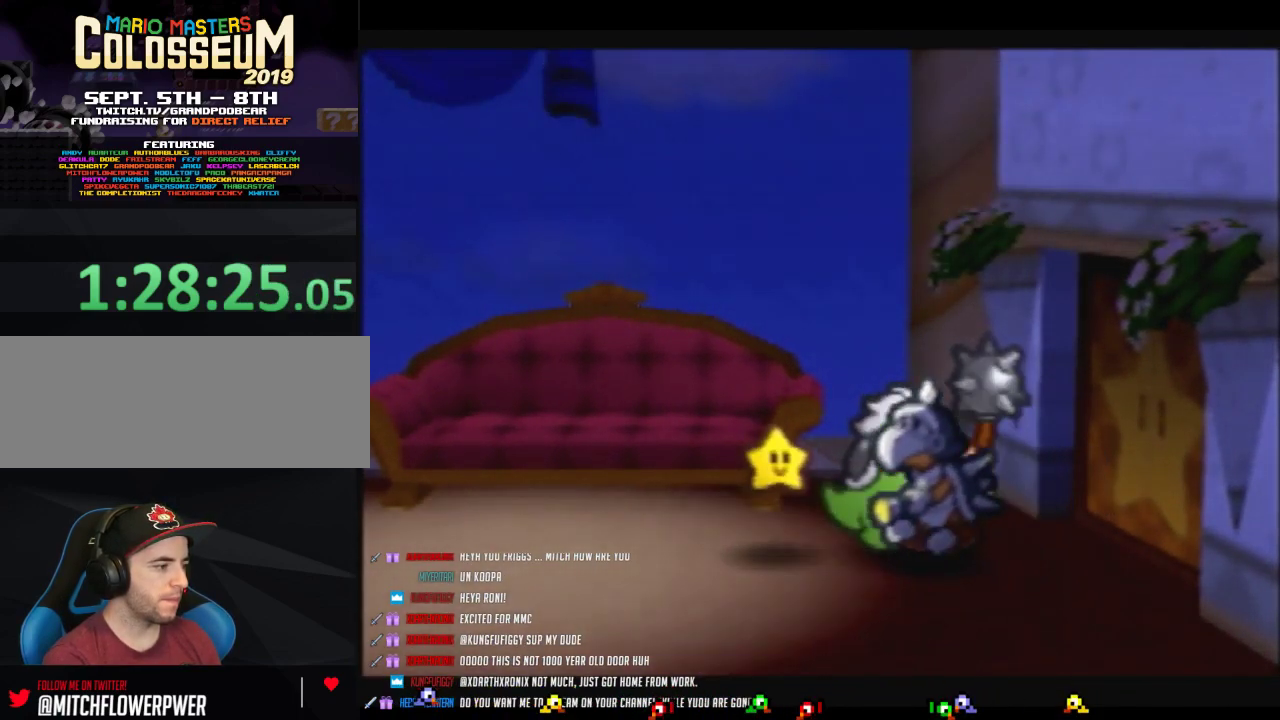
{"buttons": [], "left_stick": "right", "events": [[17, "left_stick", "down-right"], [217, "left_stick", "right"]]}
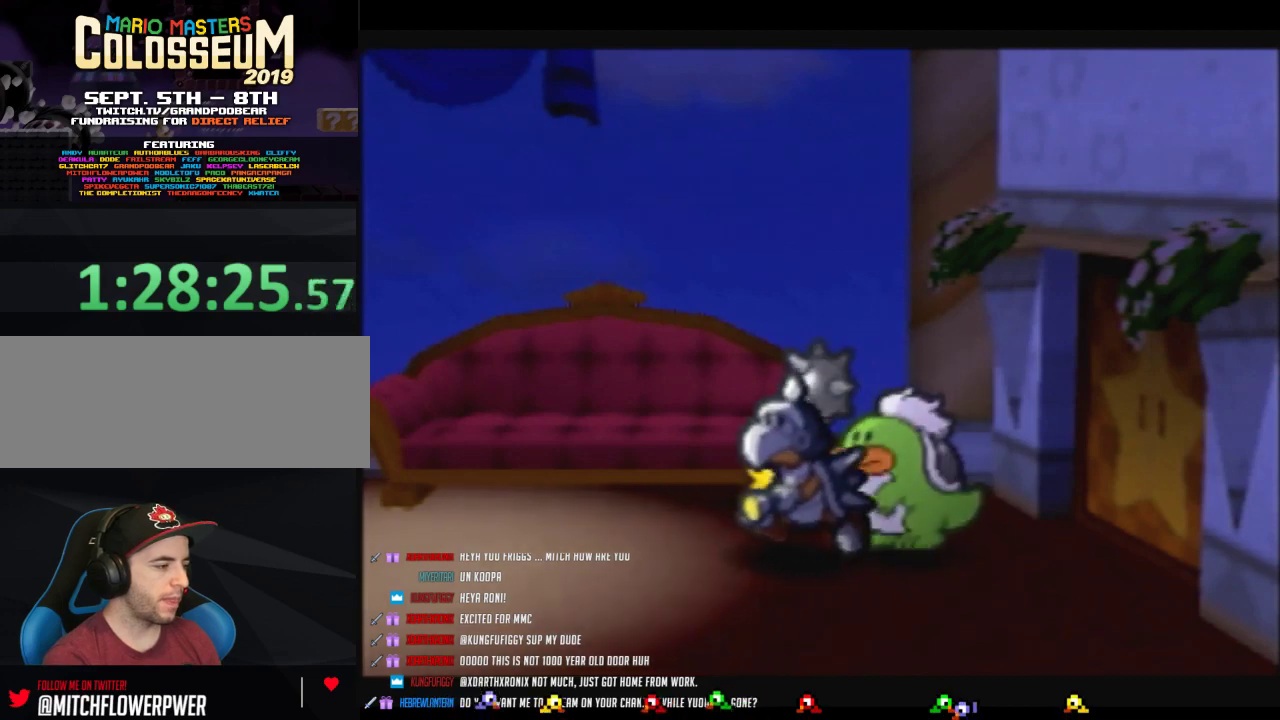
{"buttons": [], "left_stick": "right", "events": []}
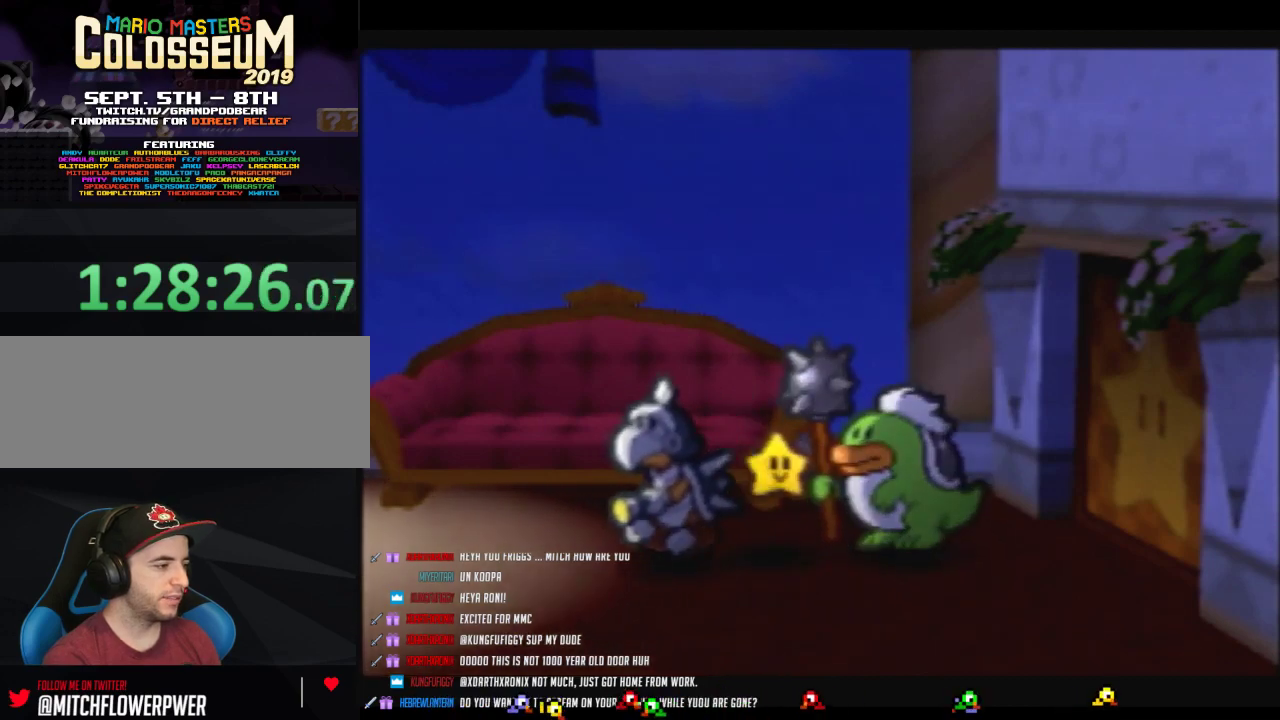
{"buttons": [], "left_stick": "right", "events": []}